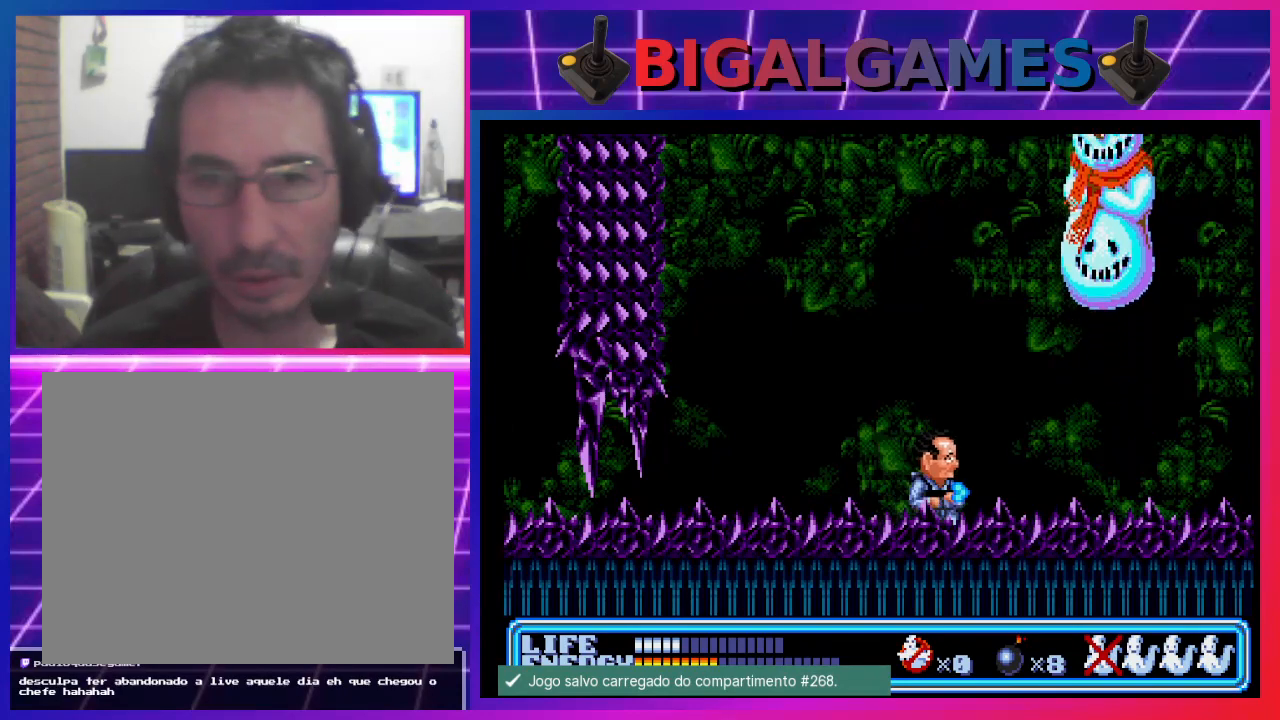
Gameplay with a controller (PlayStation layout); each line is a JSON object with the inputs held at the frame after it. "events" lists button and stick changes between this image and that frame as [ms after this image, input, new state], when the widget could be followed in between. Not read: right_stick.
{"buttons": [], "left_stick": "center", "events": []}
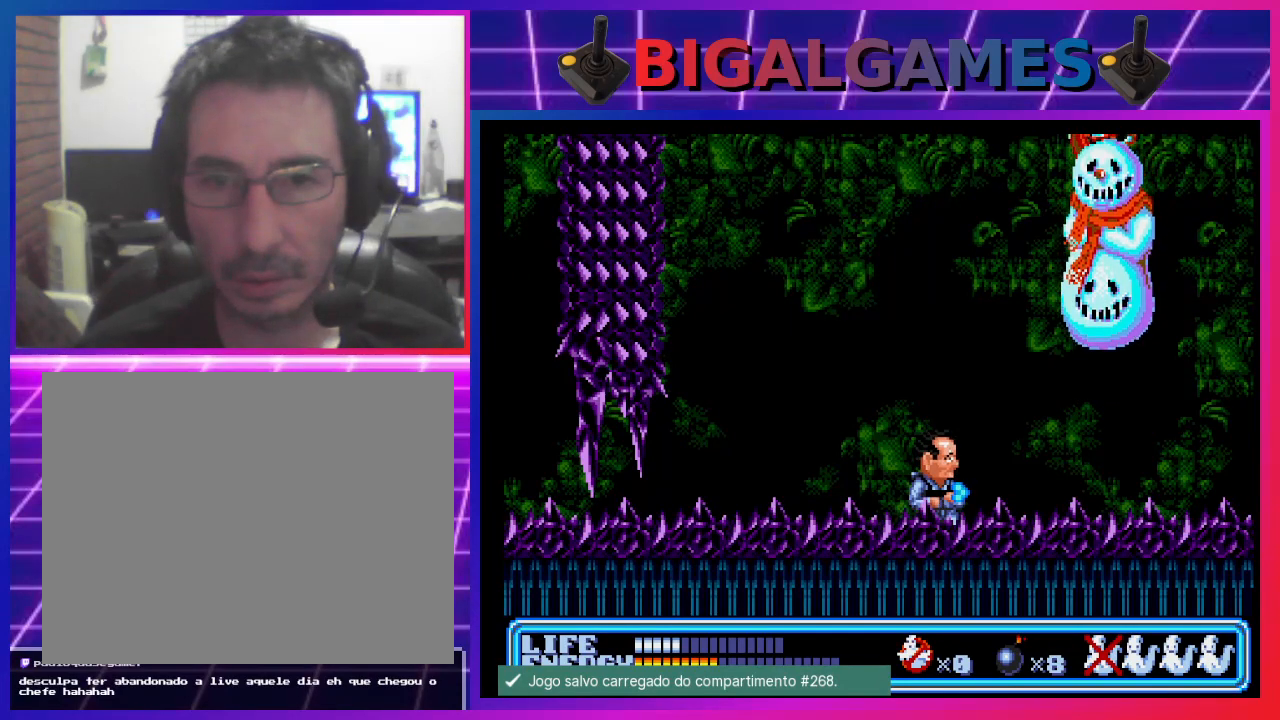
{"buttons": [], "left_stick": "center", "events": []}
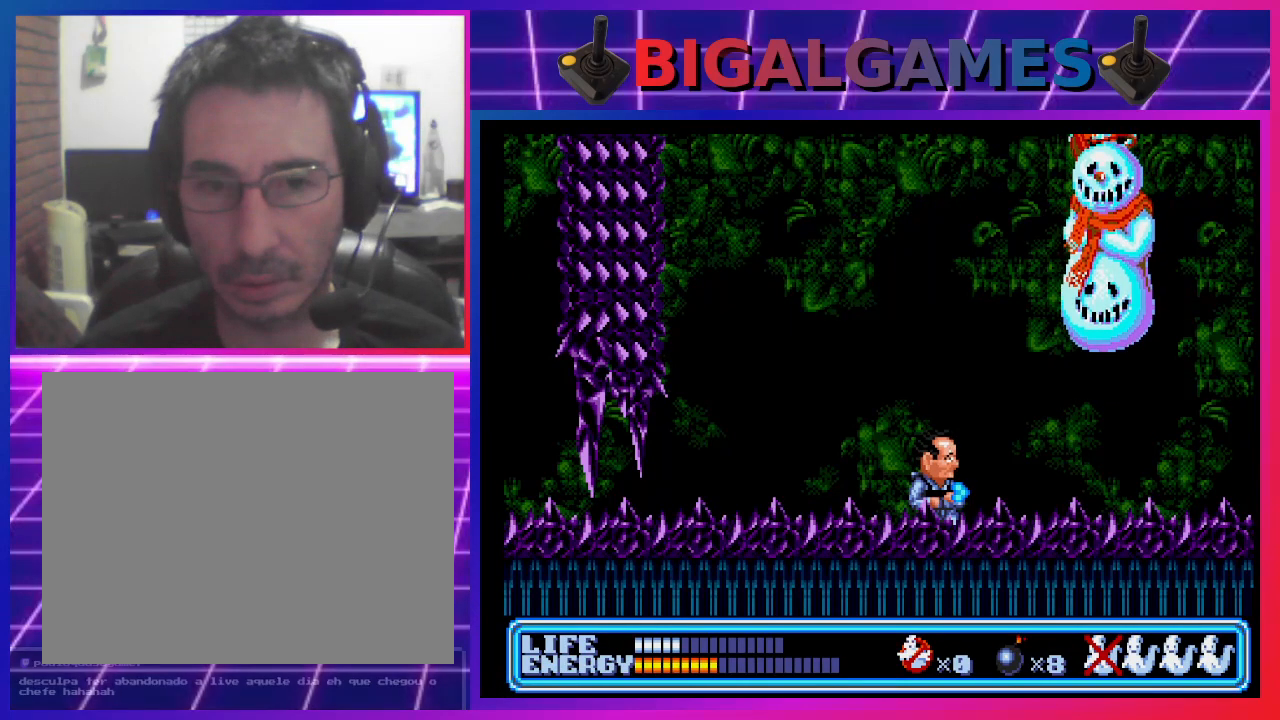
{"buttons": [], "left_stick": "center", "events": []}
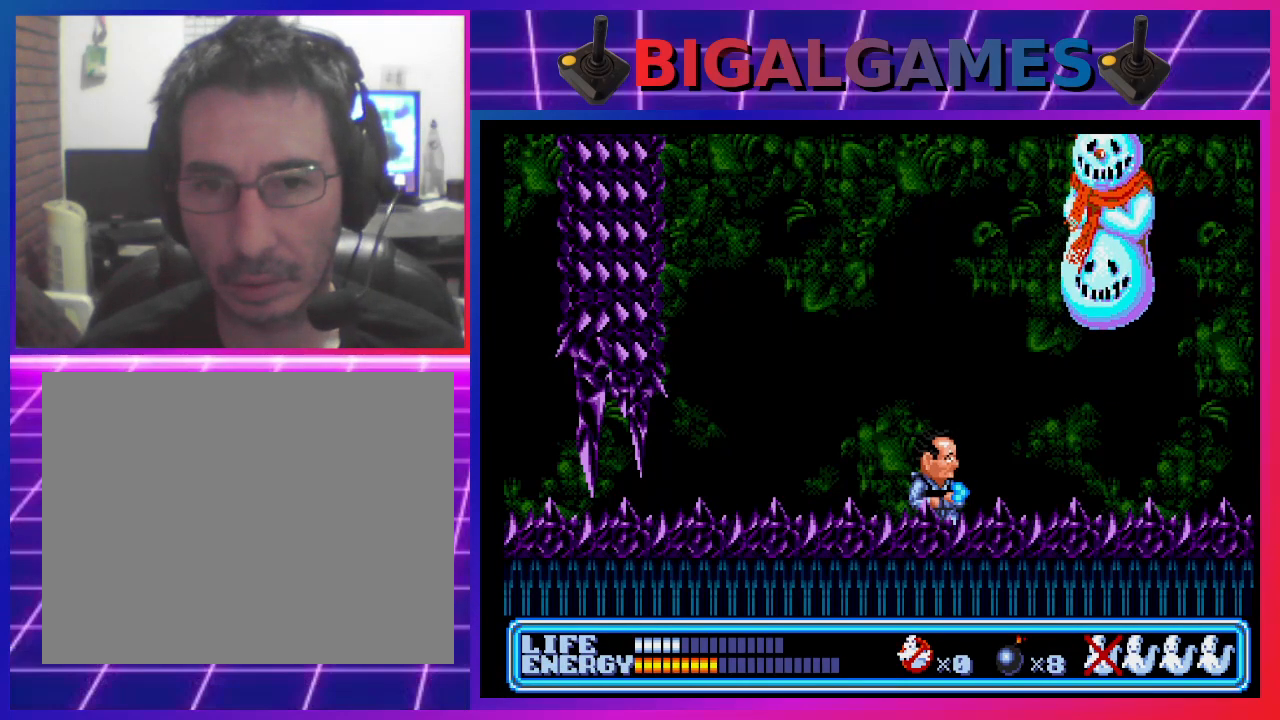
{"buttons": [], "left_stick": "center", "events": []}
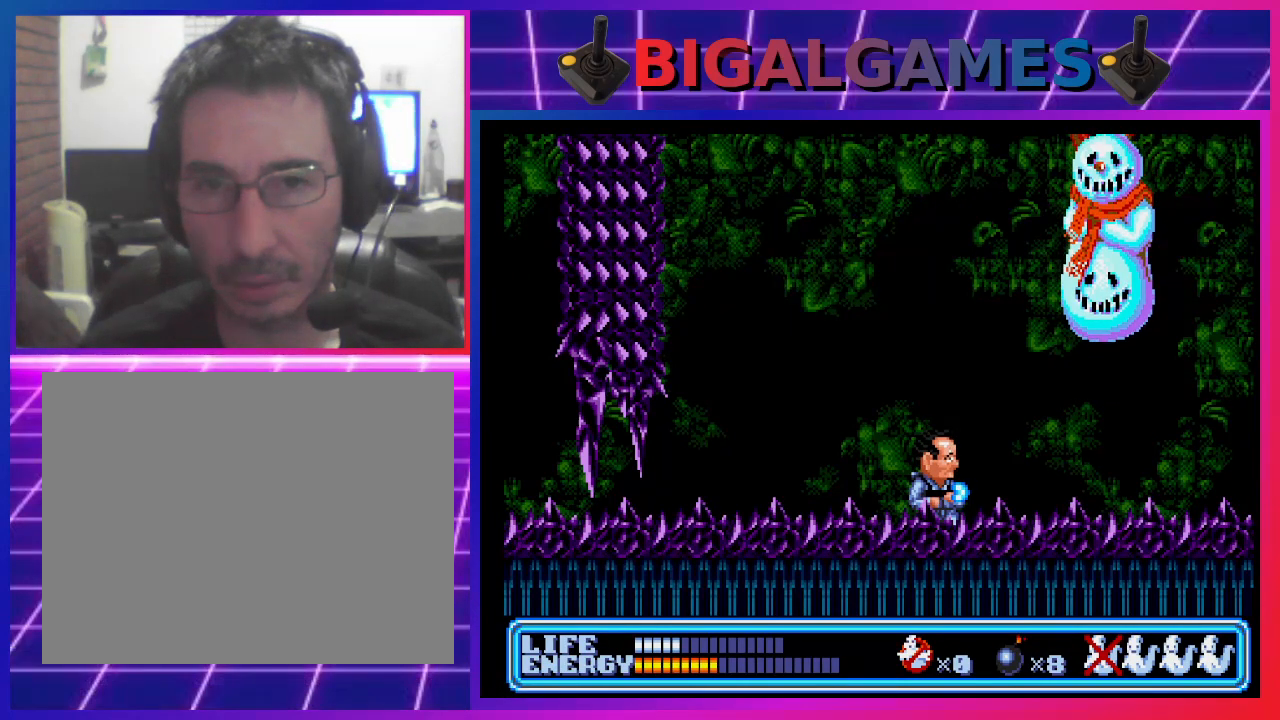
{"buttons": [], "left_stick": "center", "events": []}
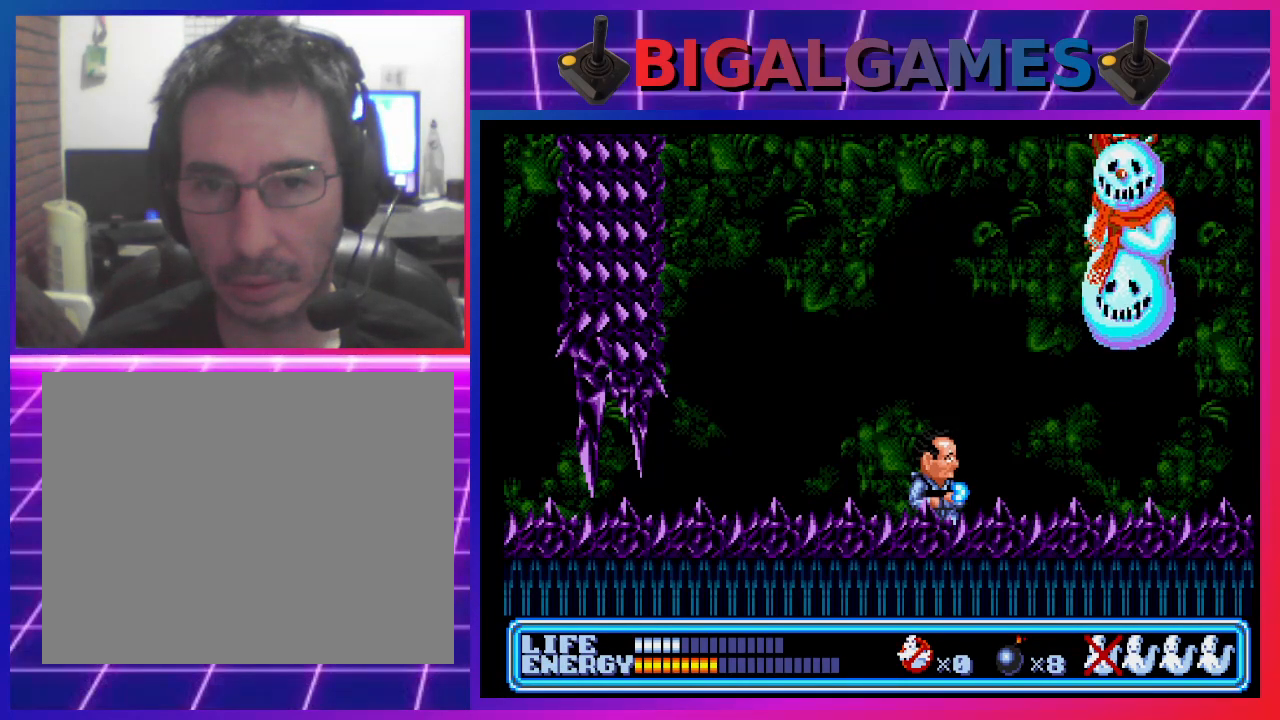
{"buttons": ["DPAD_UP", "DPAD_RIGHT"], "left_stick": "center", "events": [[467, "DPAD_RIGHT", "down"], [467, "DPAD_UP", "down"]]}
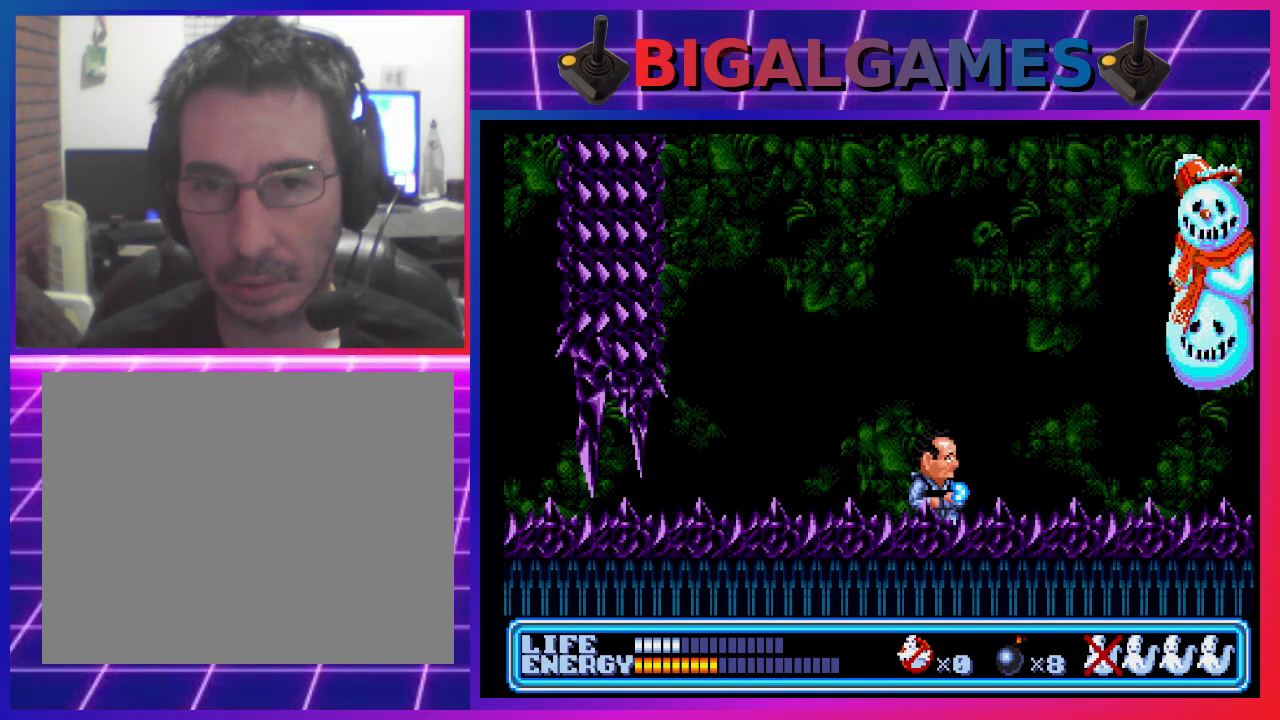
{"buttons": ["DPAD_RIGHT"], "left_stick": "center", "events": [[400, "DPAD_UP", "up"]]}
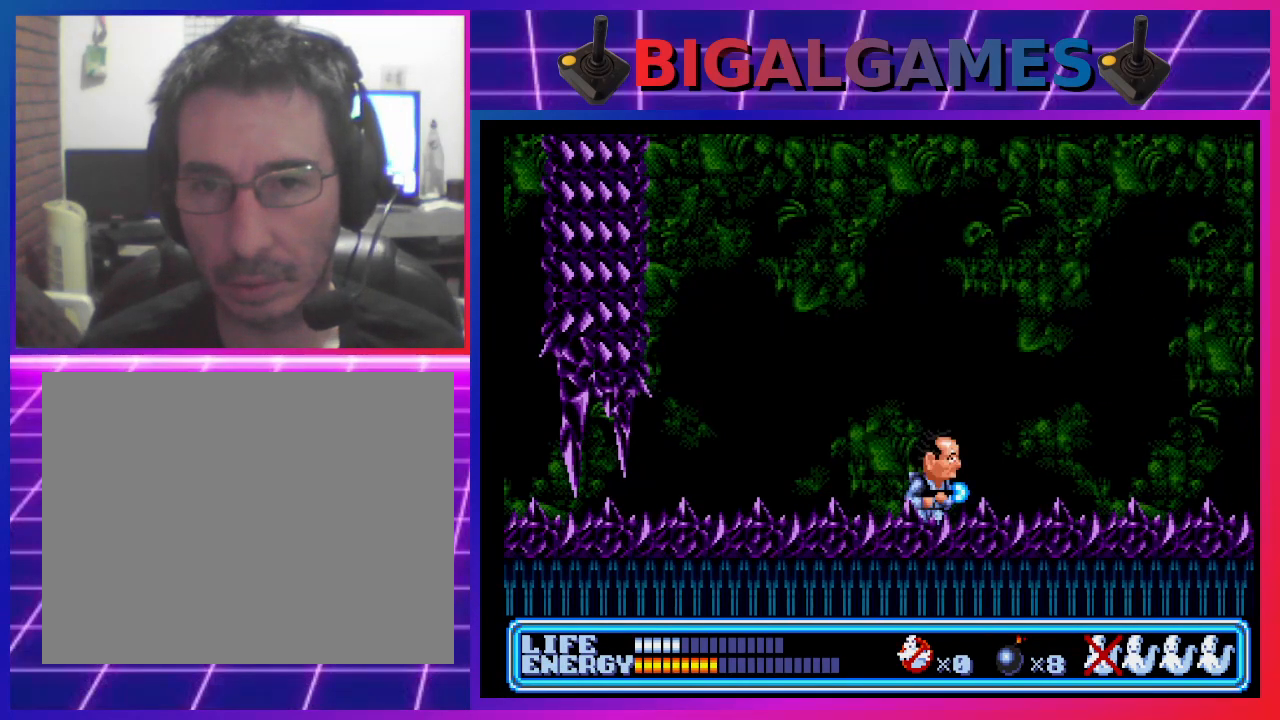
{"buttons": ["DPAD_UP", "DPAD_RIGHT"], "left_stick": "center", "events": [[267, "DPAD_UP", "down"]]}
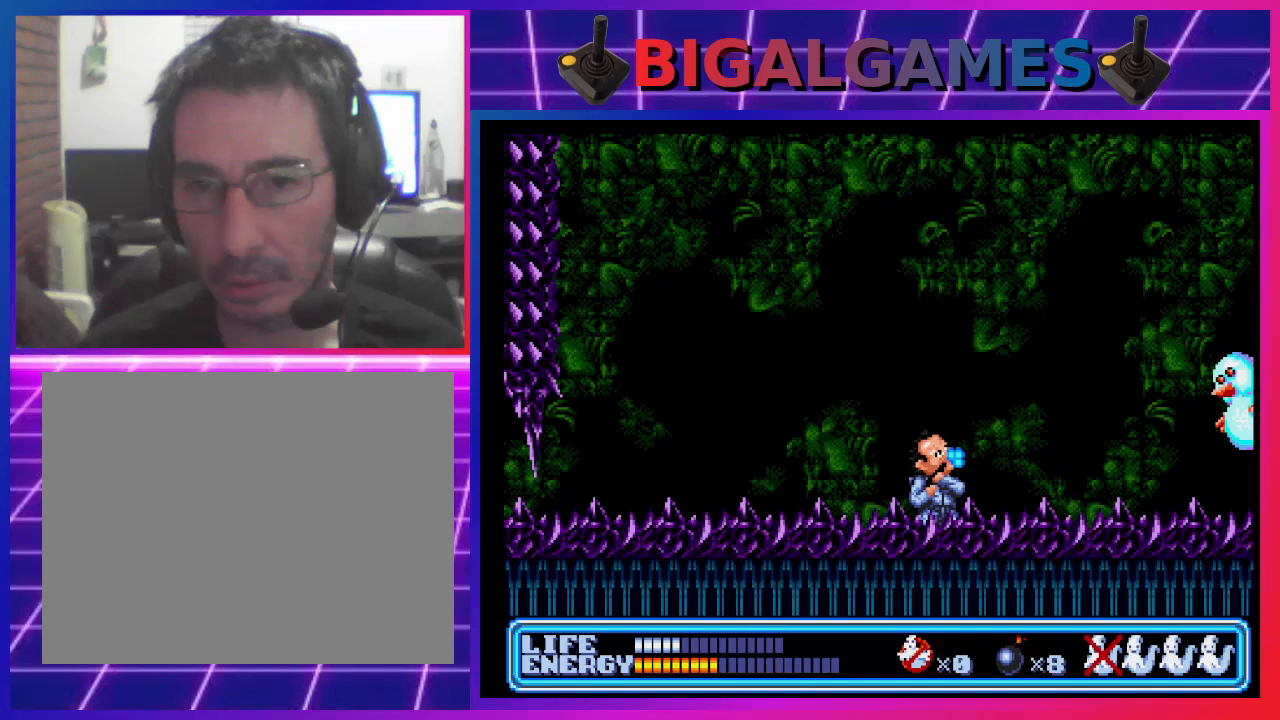
{"buttons": ["DPAD_RIGHT"], "left_stick": "center", "events": [[67, "DPAD_UP", "up"], [100, "CROSS", "down"], [167, "CROSS", "up"], [233, "CROSS", "down"], [300, "CROSS", "up"], [367, "CROSS", "down"], [433, "CROSS", "up"]]}
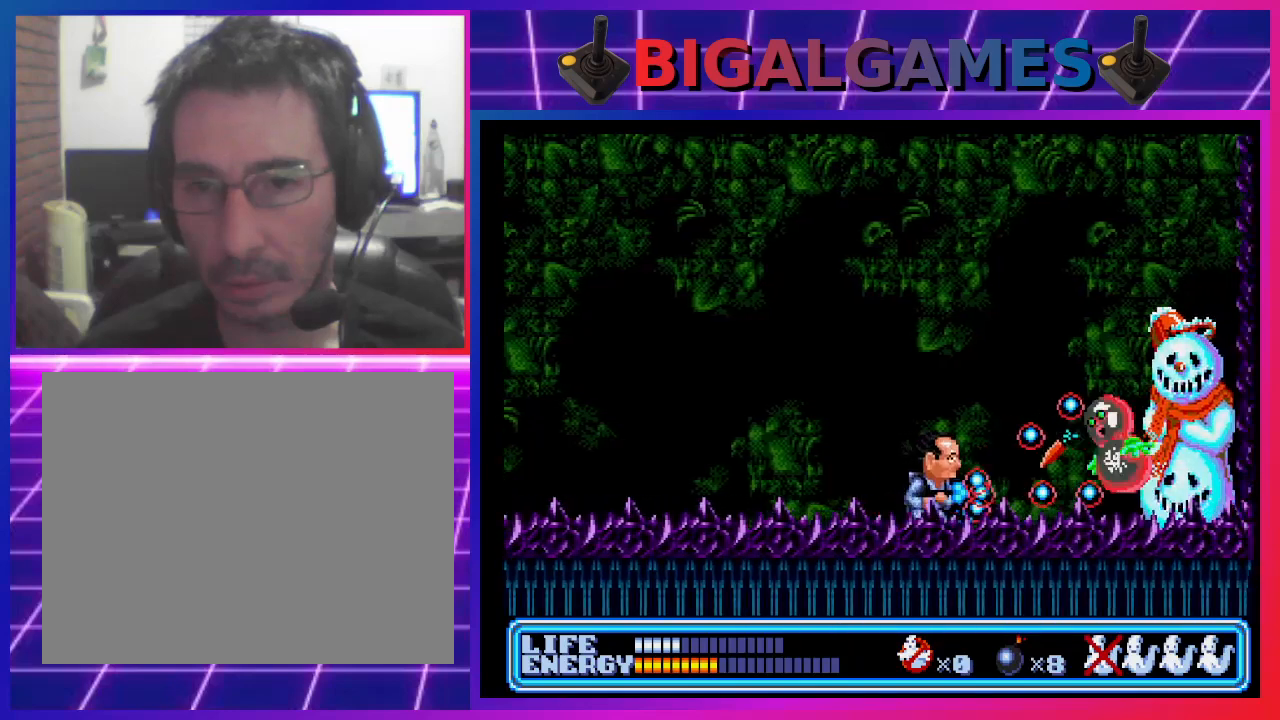
{"buttons": ["DPAD_UP", "DPAD_RIGHT"], "left_stick": "center", "events": [[33, "CROSS", "down"], [100, "CROSS", "up"], [133, "DPAD_UP", "down"], [167, "CROSS", "down"], [233, "CROSS", "up"], [300, "CROSS", "down"], [367, "CROSS", "up"], [433, "CROSS", "down"], [500, "CROSS", "up"]]}
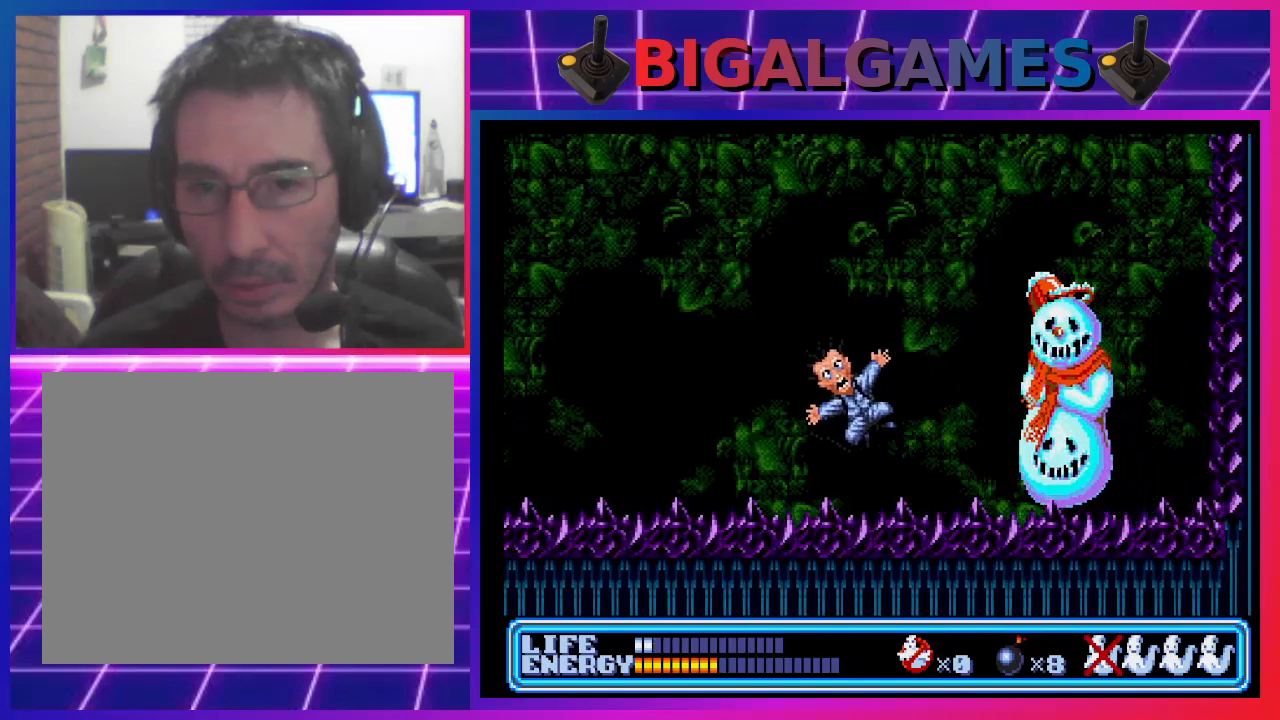
{"buttons": [], "left_stick": "center", "events": [[67, "DPAD_UP", "up"], [100, "DPAD_RIGHT", "up"]]}
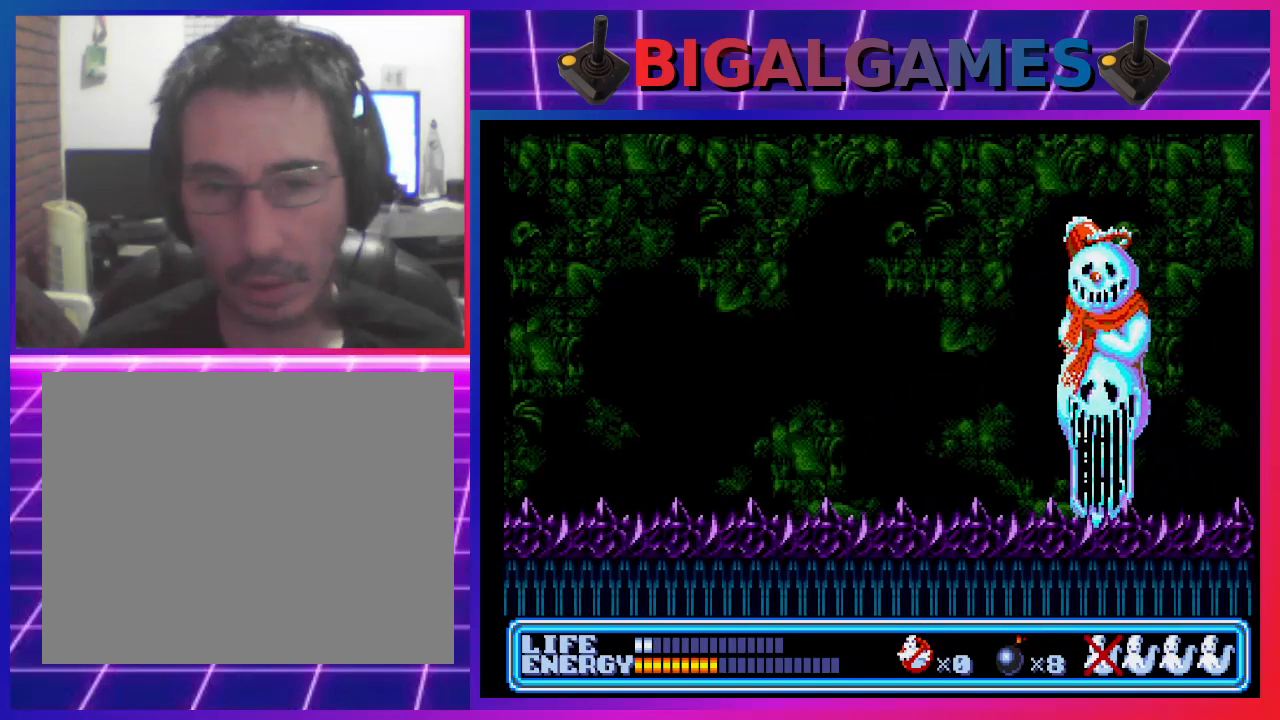
{"buttons": [], "left_stick": "center", "events": []}
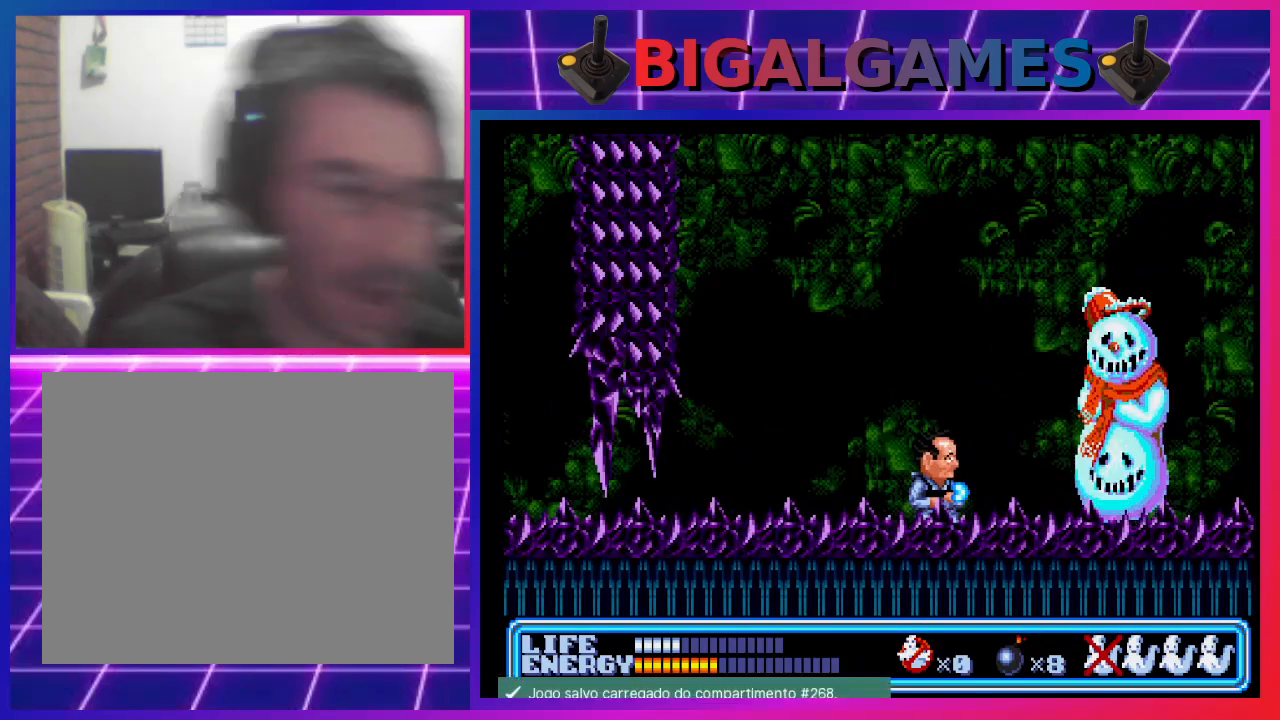
{"buttons": ["DPAD_RIGHT"], "left_stick": "center", "events": [[300, "DPAD_RIGHT", "down"]]}
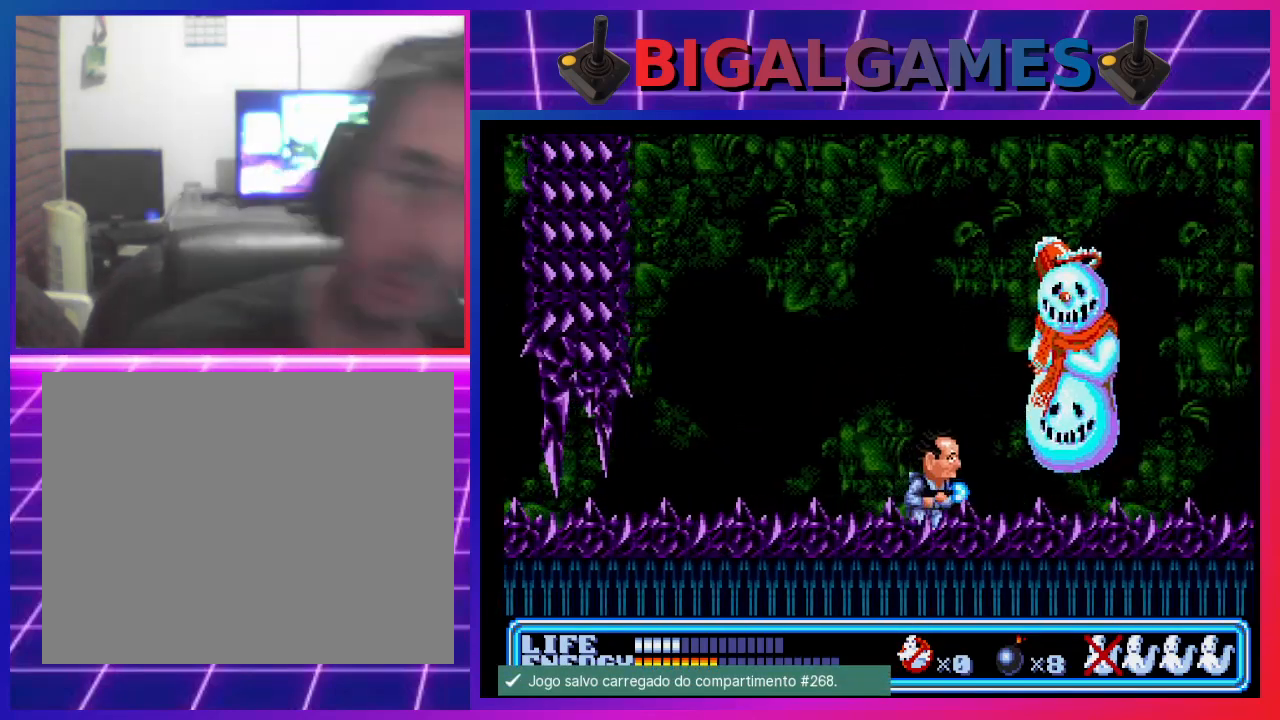
{"buttons": ["DPAD_RIGHT"], "left_stick": "center", "events": [[67, "DPAD_RIGHT", "up"], [500, "DPAD_RIGHT", "down"]]}
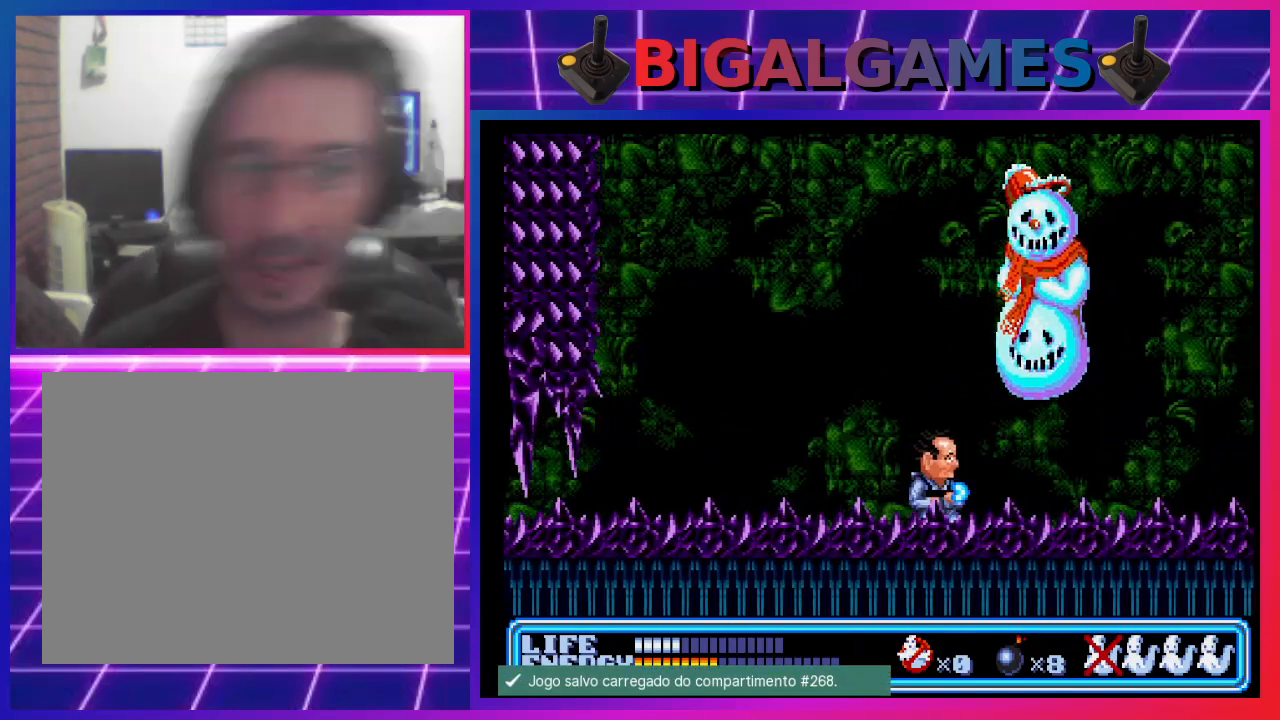
{"buttons": [], "left_stick": "center", "events": [[200, "DPAD_RIGHT", "up"]]}
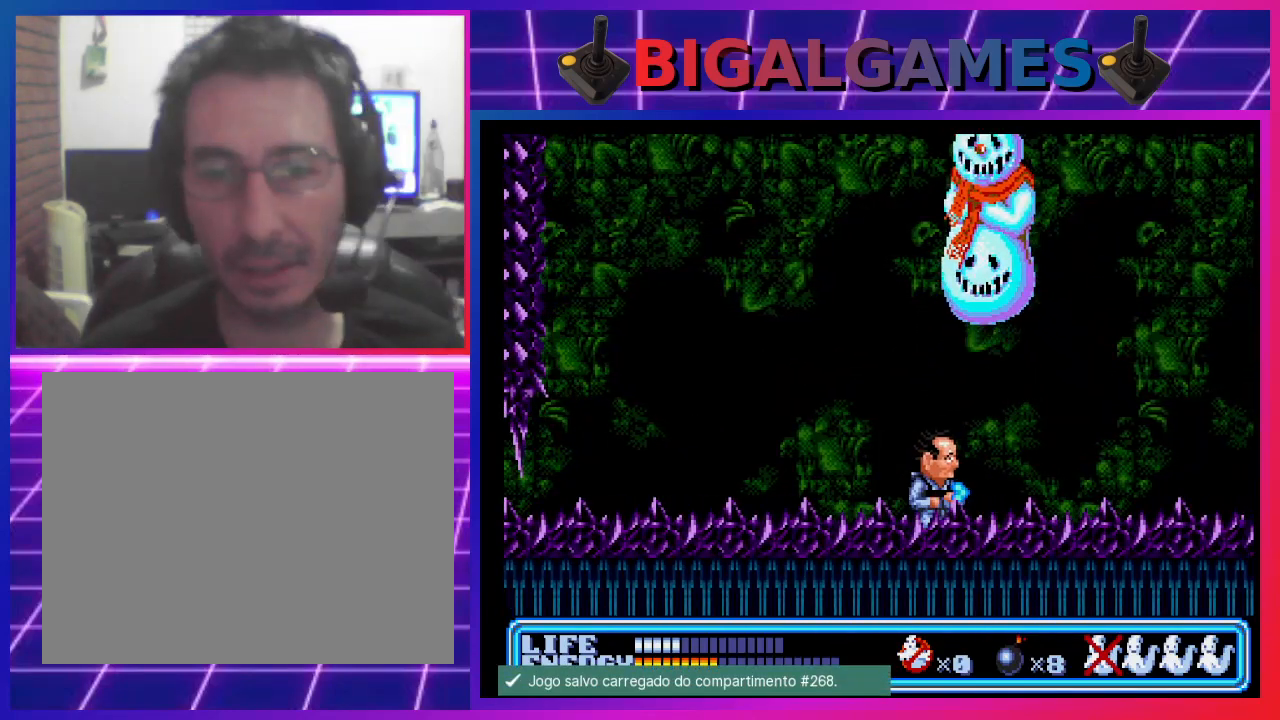
{"buttons": ["DPAD_UP", "DPAD_RIGHT"], "left_stick": "center", "events": [[100, "DPAD_RIGHT", "down"], [333, "DPAD_UP", "down"], [400, "CROSS", "down"], [500, "CROSS", "up"]]}
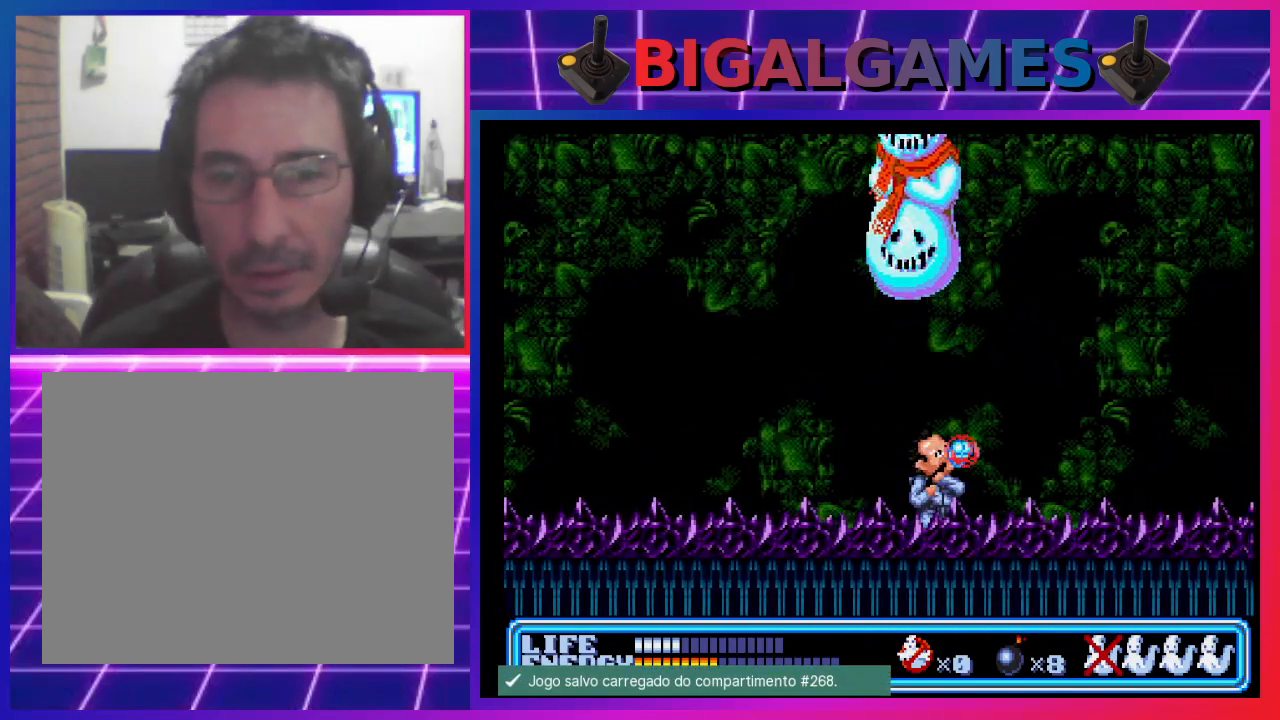
{"buttons": ["CROSS", "DPAD_UP", "DPAD_RIGHT"], "left_stick": "center", "events": [[67, "CROSS", "down"], [133, "CROSS", "up"], [200, "CROSS", "down"], [267, "CROSS", "up"], [333, "CROSS", "down"], [400, "CROSS", "up"], [500, "CROSS", "down"]]}
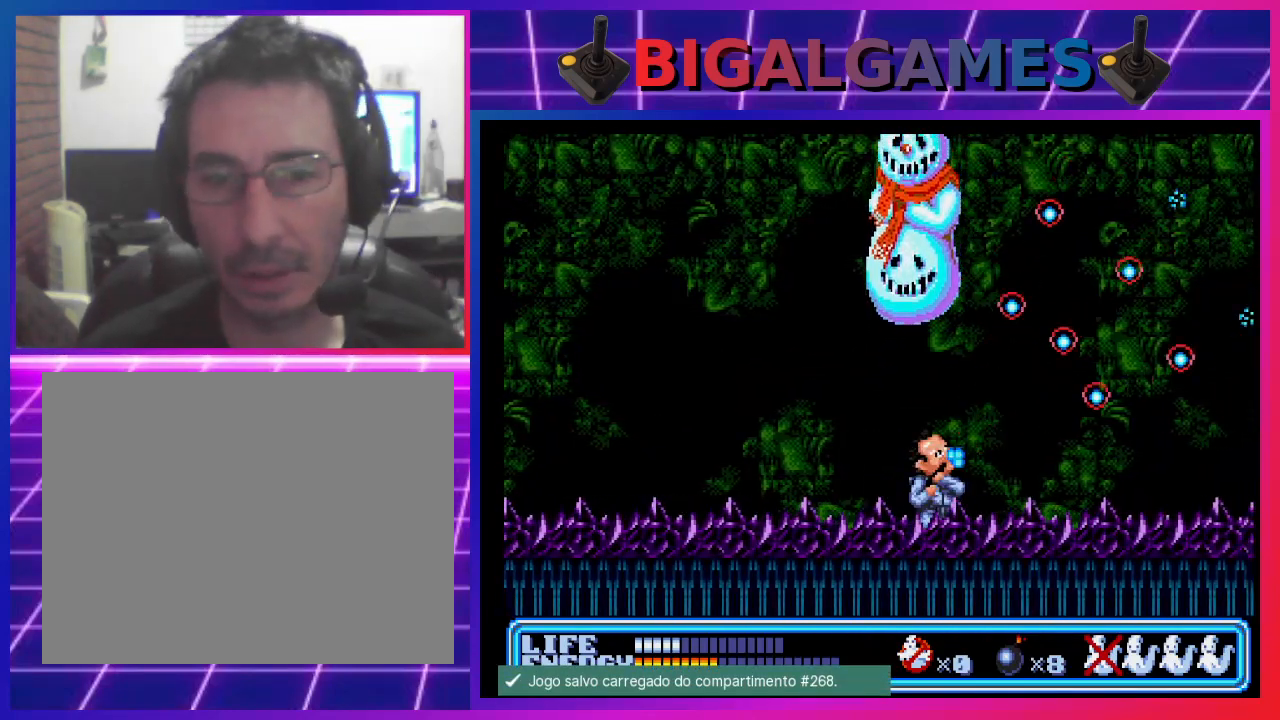
{"buttons": ["DPAD_UP", "DPAD_RIGHT"], "left_stick": "center", "events": [[33, "CROSS", "up"], [133, "CROSS", "down"], [200, "CROSS", "up"], [267, "CROSS", "down"], [333, "CROSS", "up"], [400, "CROSS", "down"], [467, "CROSS", "up"]]}
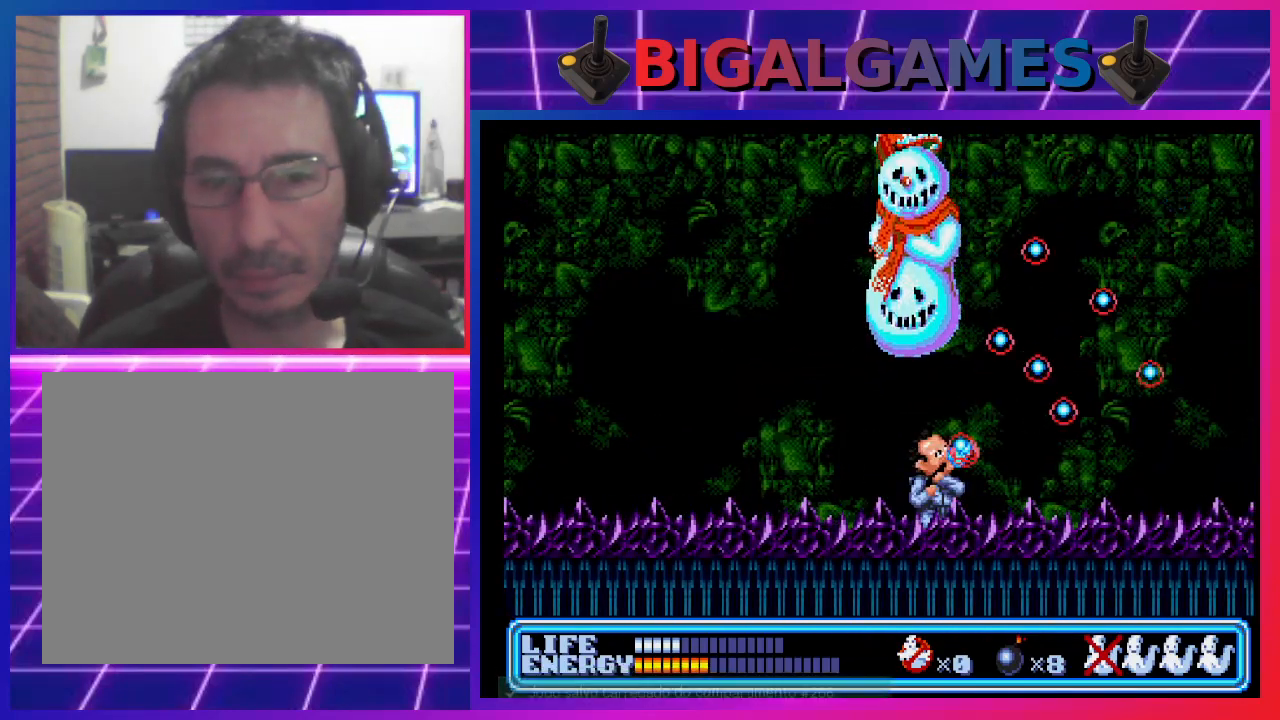
{"buttons": ["CROSS", "DPAD_UP", "DPAD_RIGHT"], "left_stick": "center", "events": [[67, "CROSS", "down"], [100, "CROSS", "up"], [200, "CROSS", "down"], [267, "CROSS", "up"], [367, "CROSS", "down"], [400, "CROSS", "up"], [500, "CROSS", "down"]]}
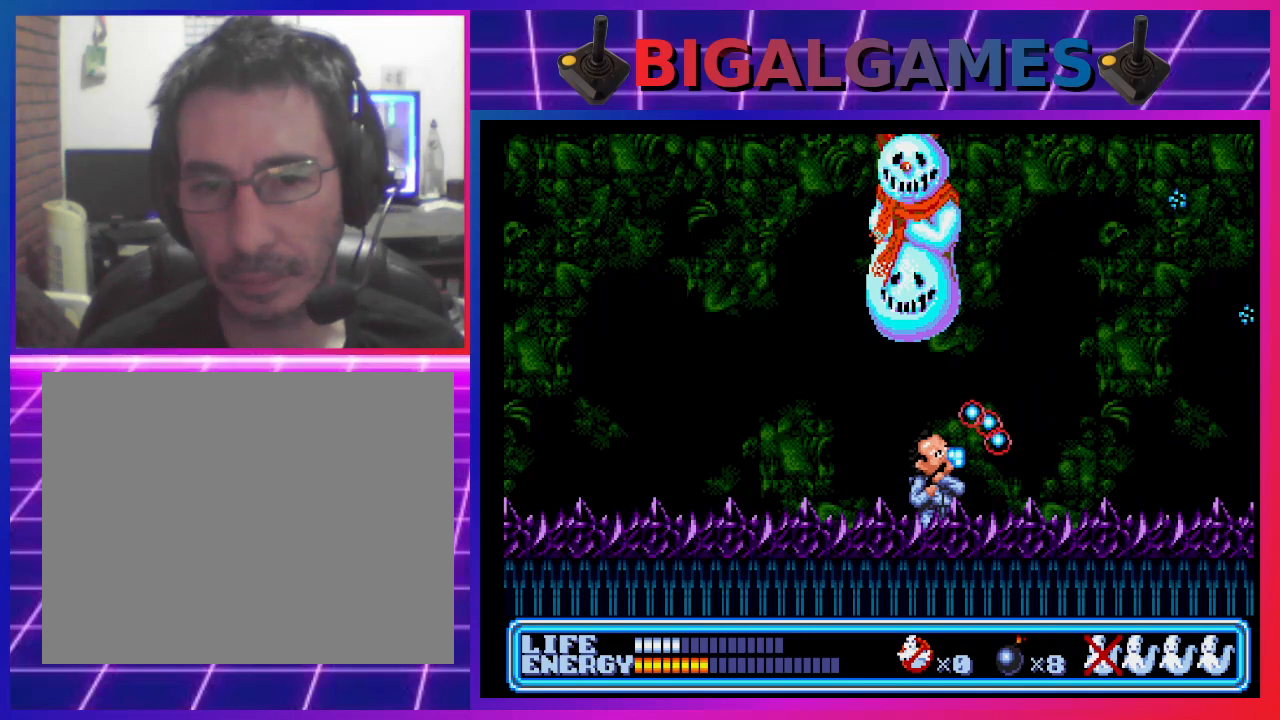
{"buttons": ["DPAD_UP"], "left_stick": "center", "events": [[33, "CROSS", "up"], [133, "CROSS", "down"], [200, "CROSS", "up"], [267, "CROSS", "down"], [367, "CROSS", "up"], [433, "CROSS", "down"], [500, "CROSS", "up"], [500, "DPAD_RIGHT", "up"]]}
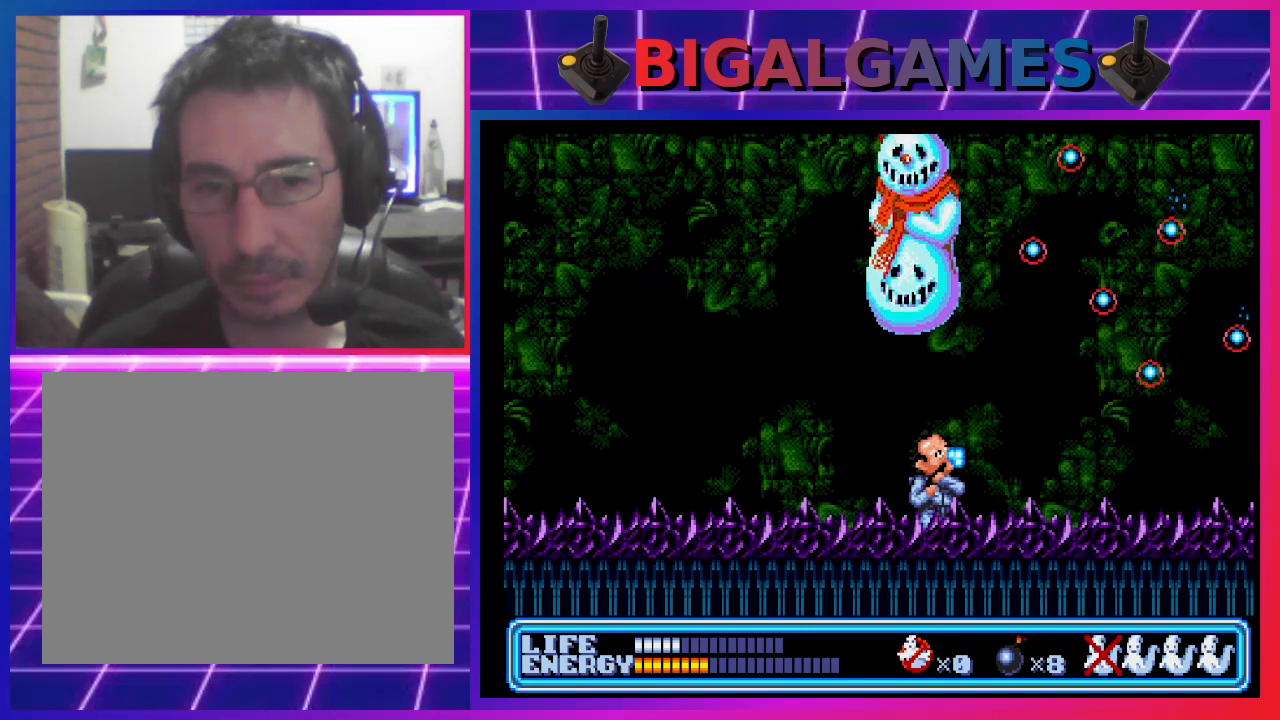
{"buttons": ["CROSS", "DPAD_UP"], "left_stick": "center", "events": [[67, "CROSS", "down"], [167, "CROSS", "up"], [200, "CROSS", "down"], [300, "CROSS", "up"], [367, "CROSS", "down"], [467, "CROSS", "up"], [500, "CROSS", "down"]]}
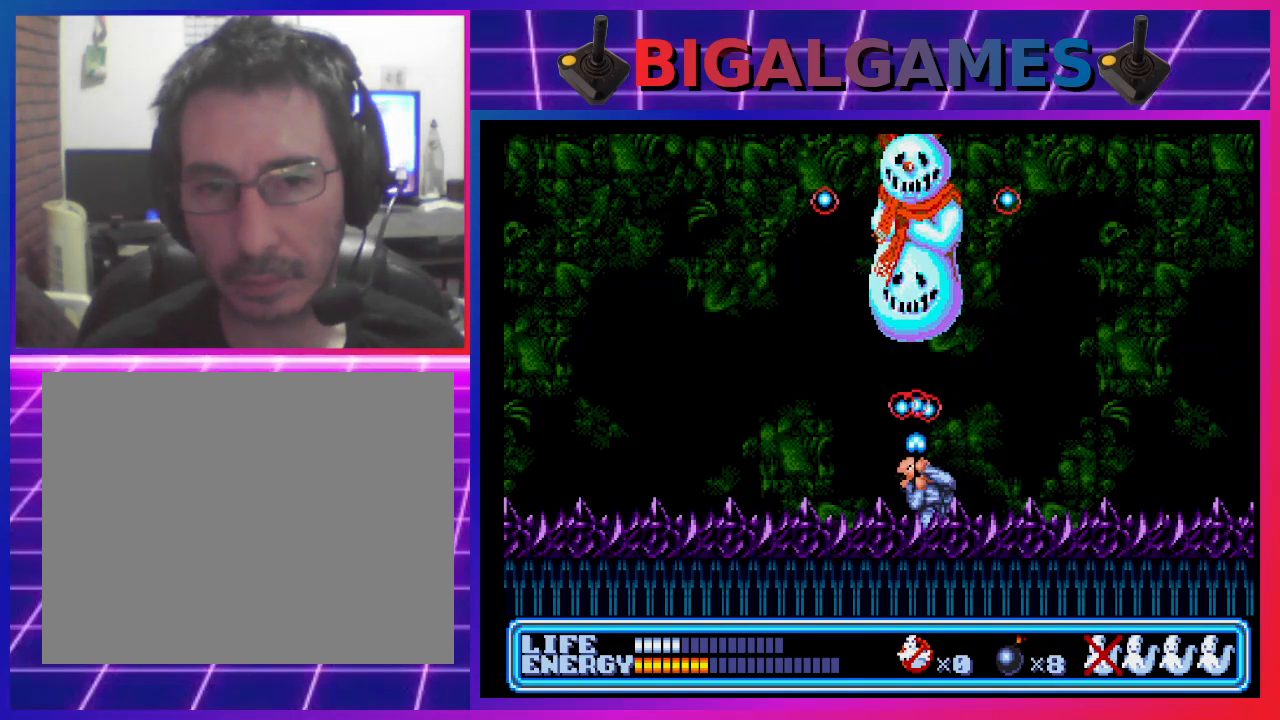
{"buttons": ["CROSS", "DPAD_RIGHT"], "left_stick": "center", "events": [[100, "CROSS", "up"], [167, "CROSS", "down"], [233, "CROSS", "up"], [333, "CROSS", "down"], [400, "CROSS", "up"], [400, "DPAD_RIGHT", "down"], [467, "CROSS", "down"], [500, "DPAD_UP", "up"]]}
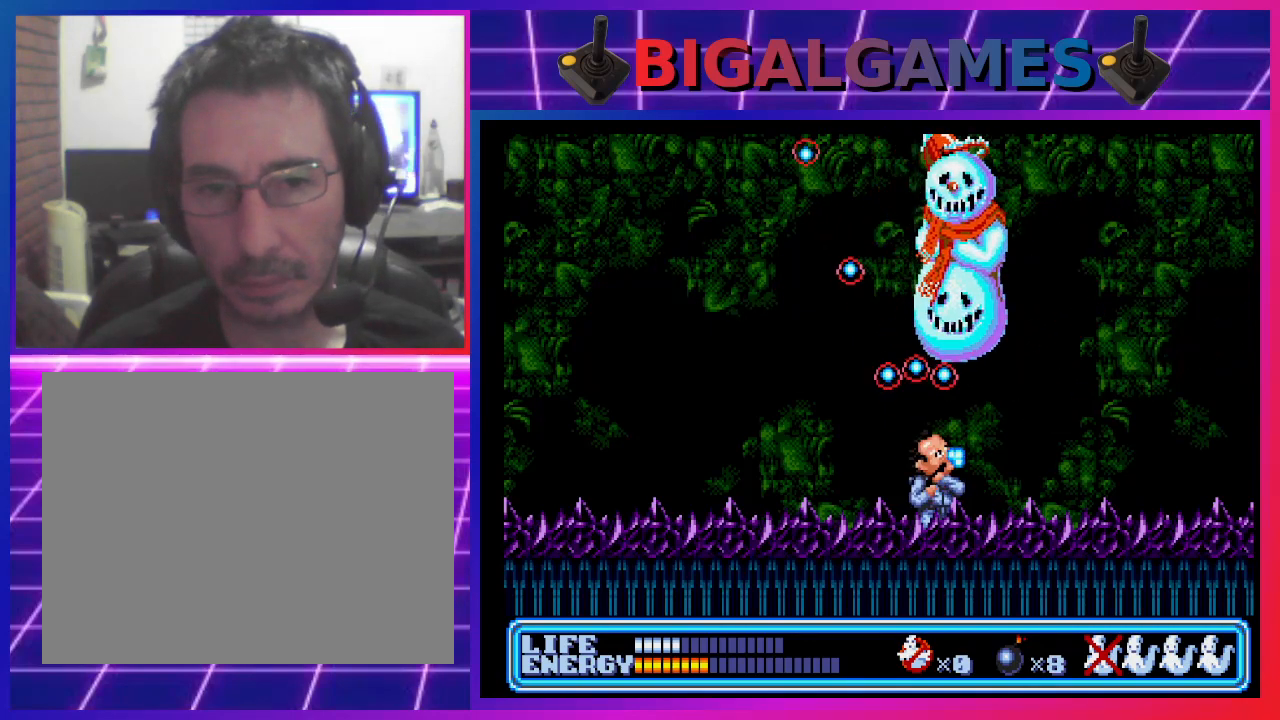
{"buttons": ["DPAD_UP", "DPAD_RIGHT"], "left_stick": "center", "events": [[33, "CROSS", "up"], [100, "DPAD_UP", "down"], [133, "CROSS", "down"], [200, "CROSS", "up"], [267, "CROSS", "down"], [333, "CROSS", "up"], [433, "CROSS", "down"], [467, "CROSS", "up"]]}
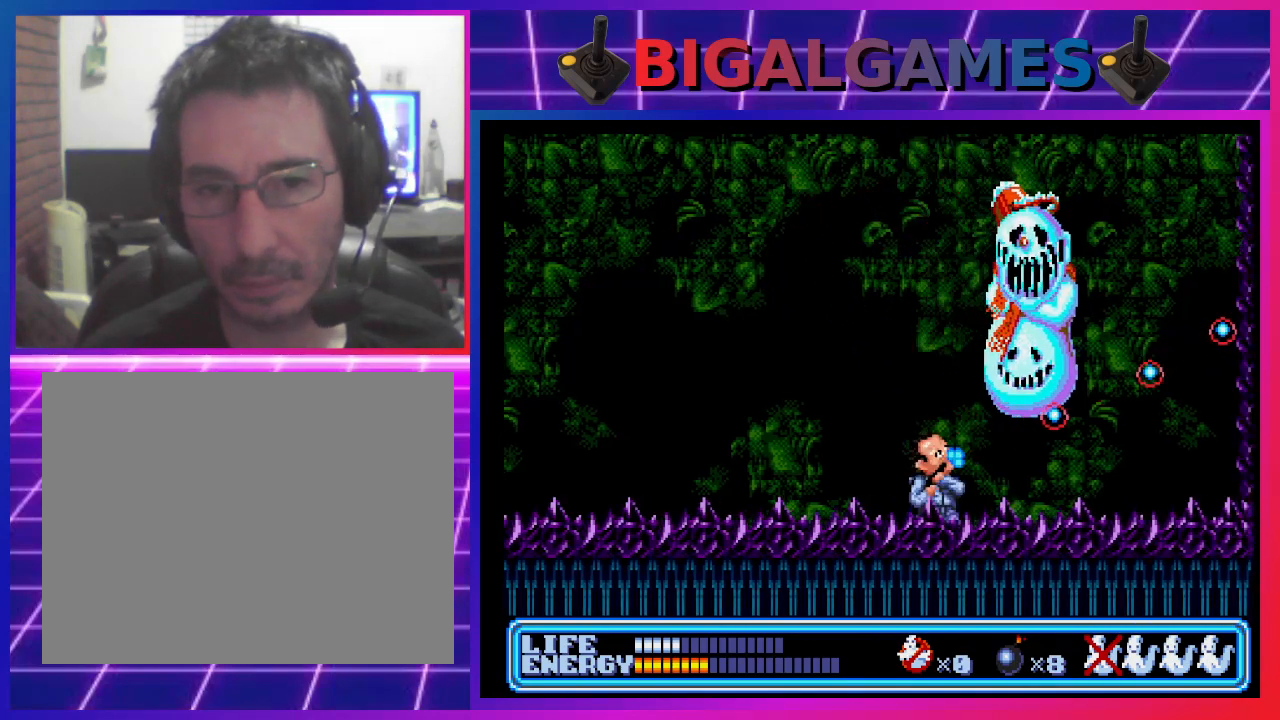
{"buttons": ["CROSS", "DPAD_UP", "DPAD_RIGHT"], "left_stick": "center", "events": [[67, "CROSS", "down"], [133, "CROSS", "up"], [233, "CROSS", "down"], [267, "CROSS", "up"], [367, "CROSS", "down"], [433, "CROSS", "up"], [500, "CROSS", "down"]]}
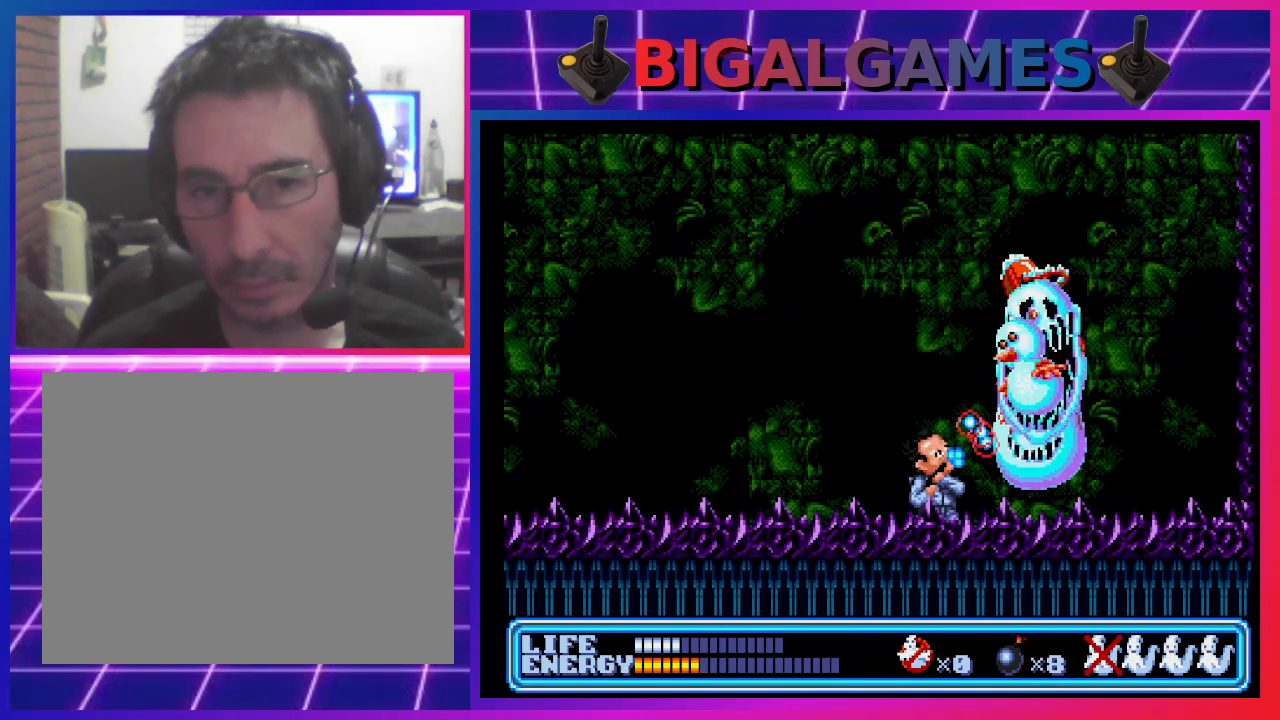
{"buttons": ["DPAD_UP", "DPAD_RIGHT"], "left_stick": "center", "events": [[67, "CROSS", "up"], [167, "CROSS", "down"], [200, "CROSS", "up"], [300, "CROSS", "down"], [367, "CROSS", "up"], [467, "CROSS", "down"], [500, "CROSS", "up"]]}
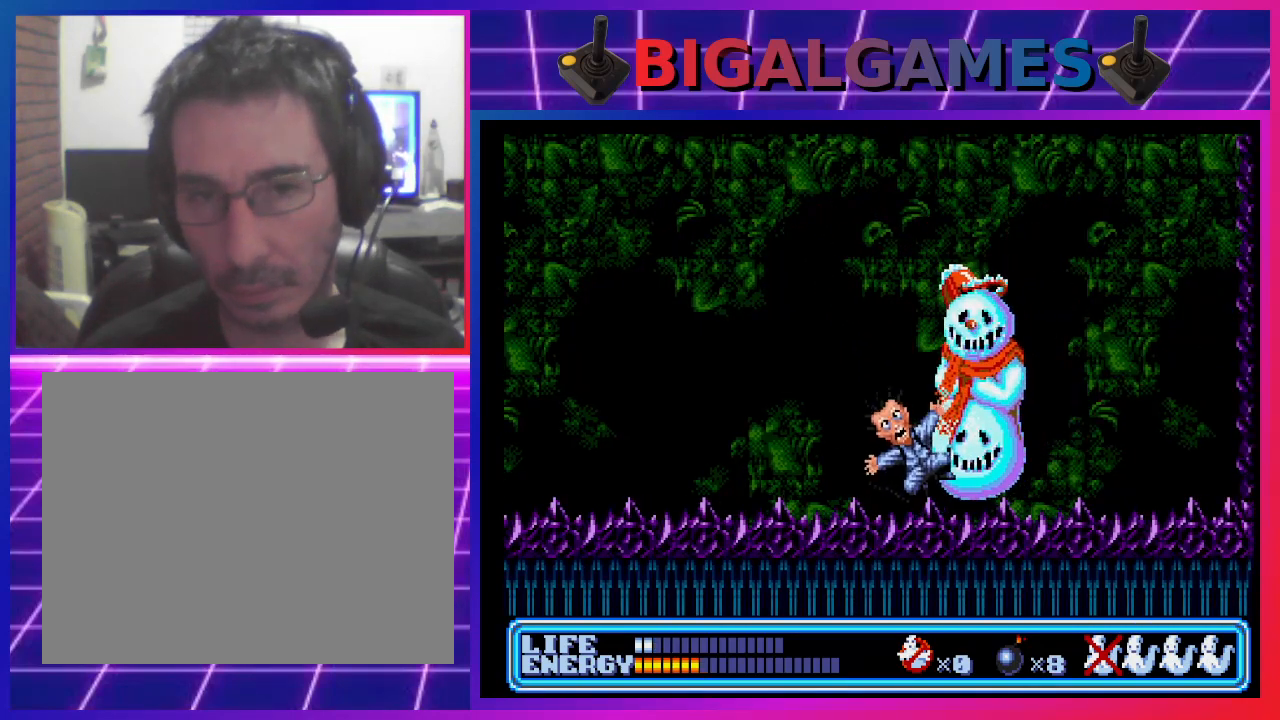
{"buttons": [], "left_stick": "center", "events": [[100, "CROSS", "down"], [167, "CROSS", "up"], [267, "CROSS", "down"], [300, "CROSS", "up"], [433, "DPAD_UP", "up"], [467, "DPAD_RIGHT", "up"]]}
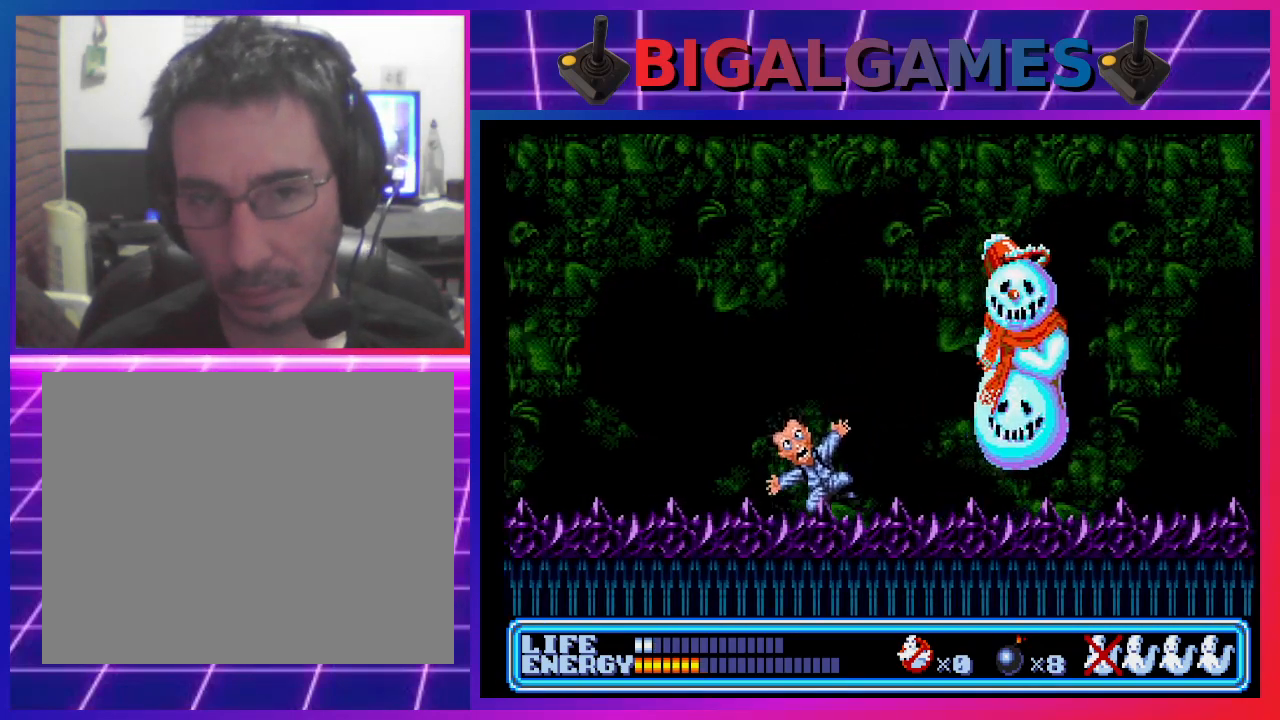
{"buttons": [], "left_stick": "center", "events": []}
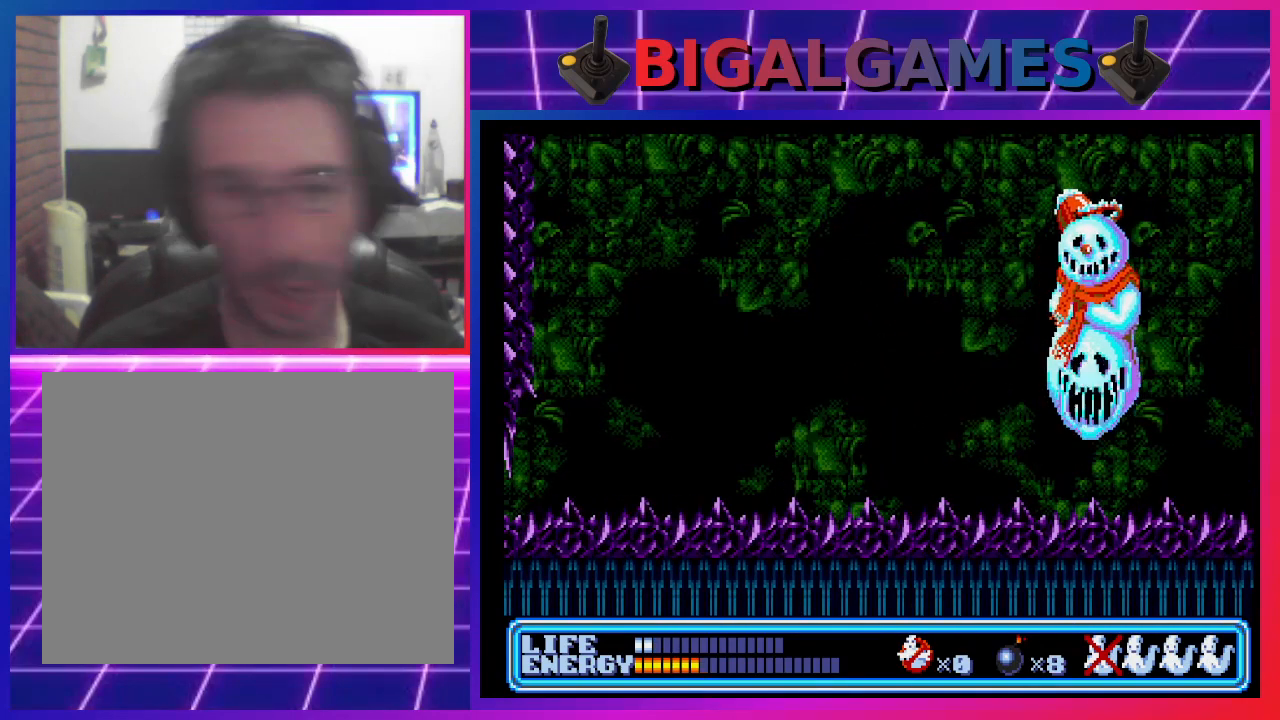
{"buttons": [], "left_stick": "center", "events": []}
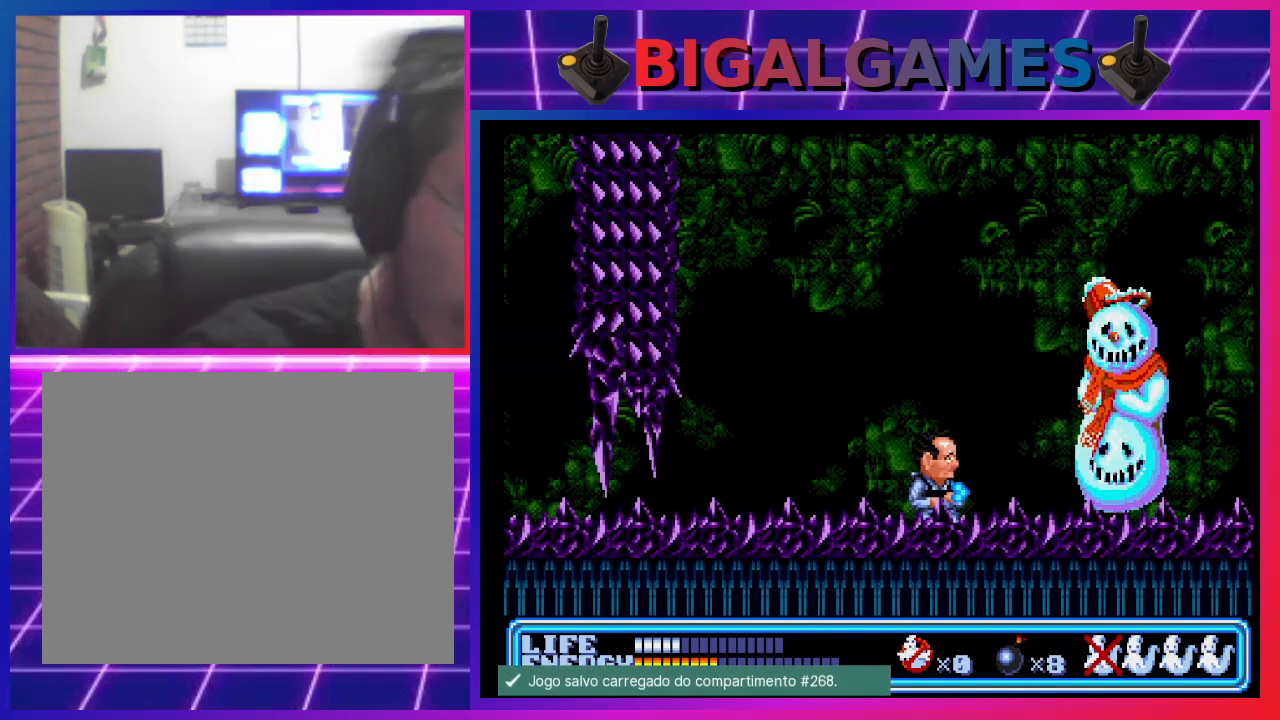
{"buttons": [], "left_stick": "center", "events": [[300, "DPAD_RIGHT", "down"], [467, "DPAD_RIGHT", "up"]]}
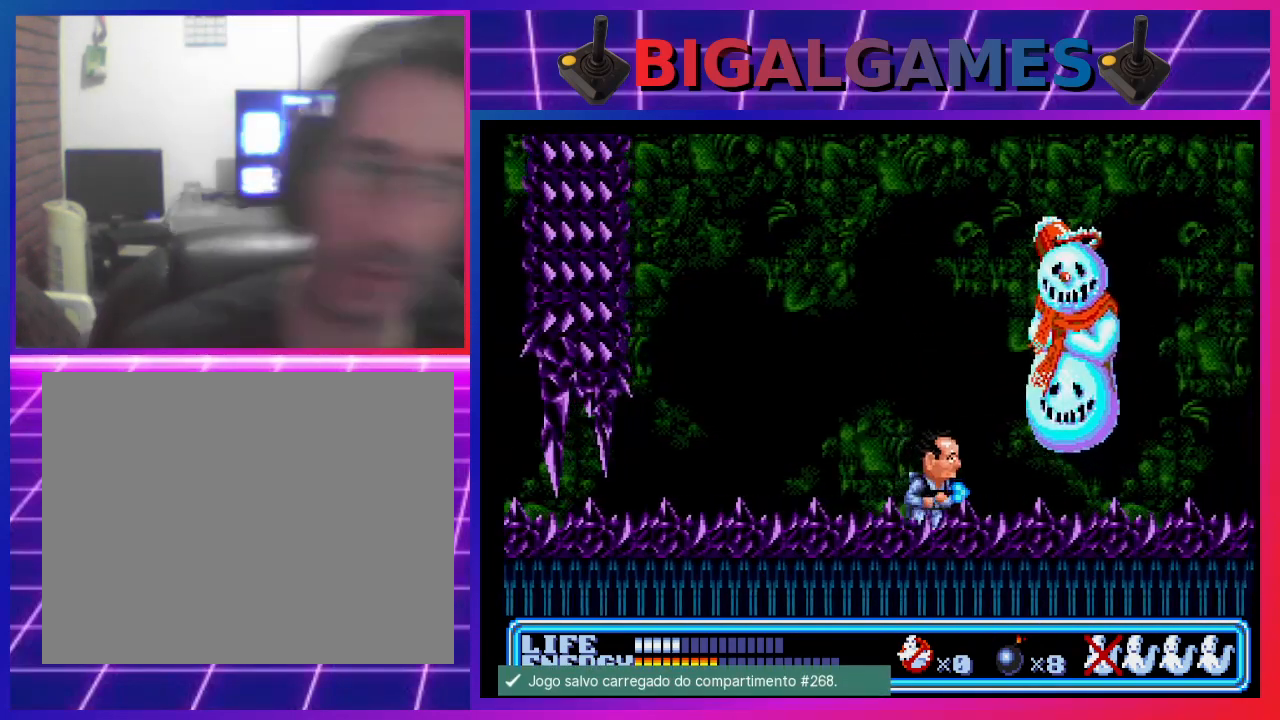
{"buttons": [], "left_stick": "center", "events": [[133, "DPAD_LEFT", "down"], [367, "DPAD_LEFT", "up"]]}